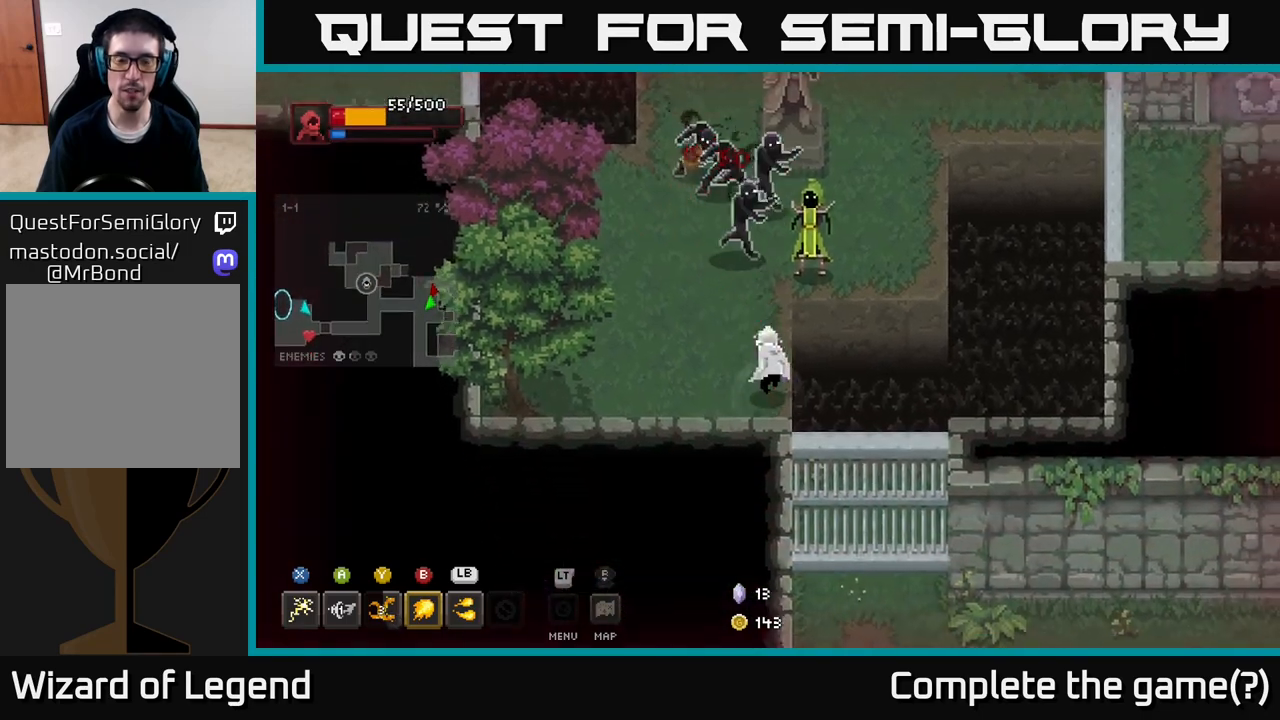
Gameplay with a controller (Xbox layout); each line is a JSON object with the inputs held at the frame after it. "events" lists button and stick changes between this image and that frame as [ms after this image, input, new state], when the widget could be followed in between.
{"buttons": [], "left_stick": "up", "right_stick": "center", "events": [[167, "B", "down"], [283, "B", "up"]]}
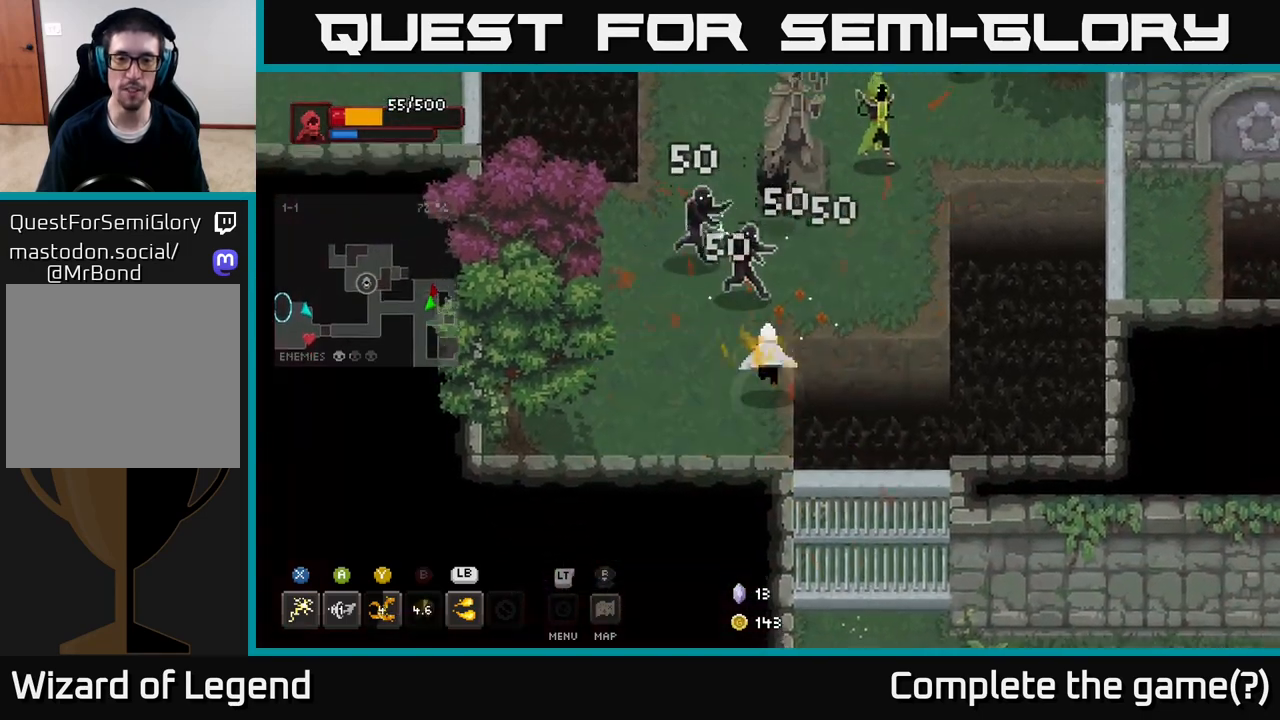
{"buttons": ["X"], "left_stick": "up-left", "right_stick": "center", "events": [[133, "left_stick", "center"], [233, "X", "down"], [267, "left_stick", "up"], [467, "left_stick", "up-left"]]}
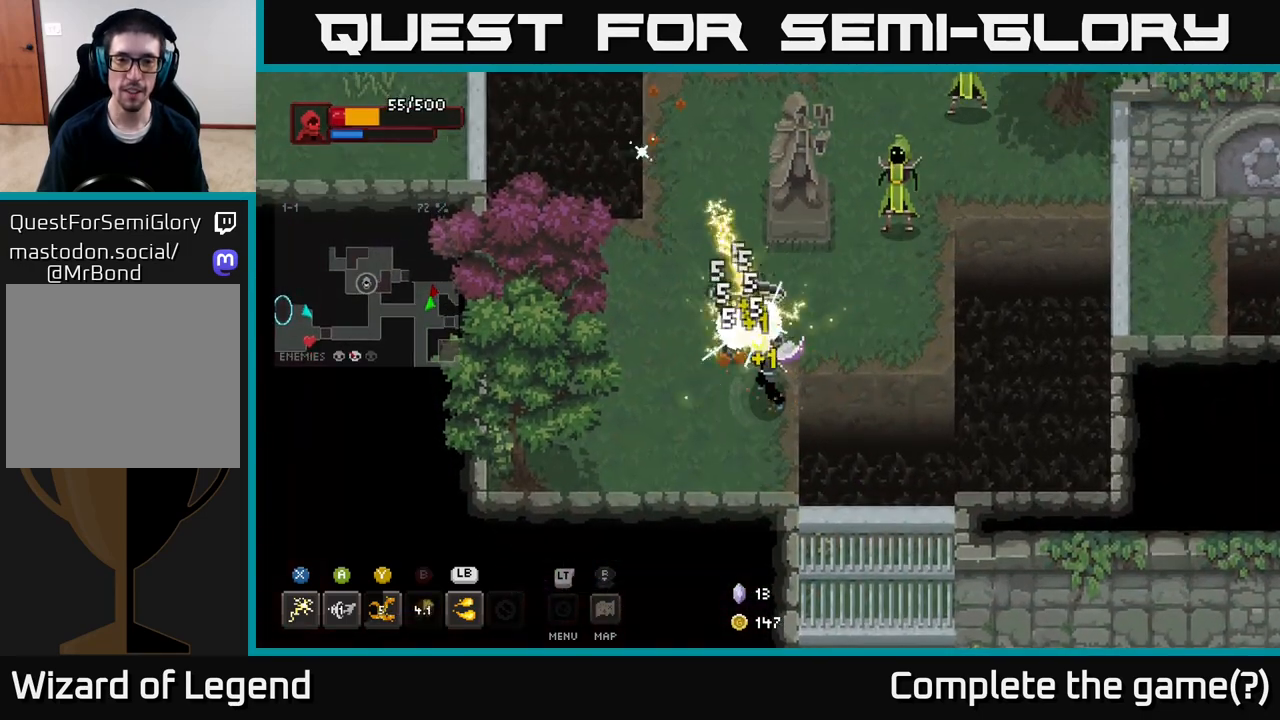
{"buttons": ["X"], "left_stick": "up-left", "right_stick": "center", "events": [[317, "X", "up"], [500, "X", "down"]]}
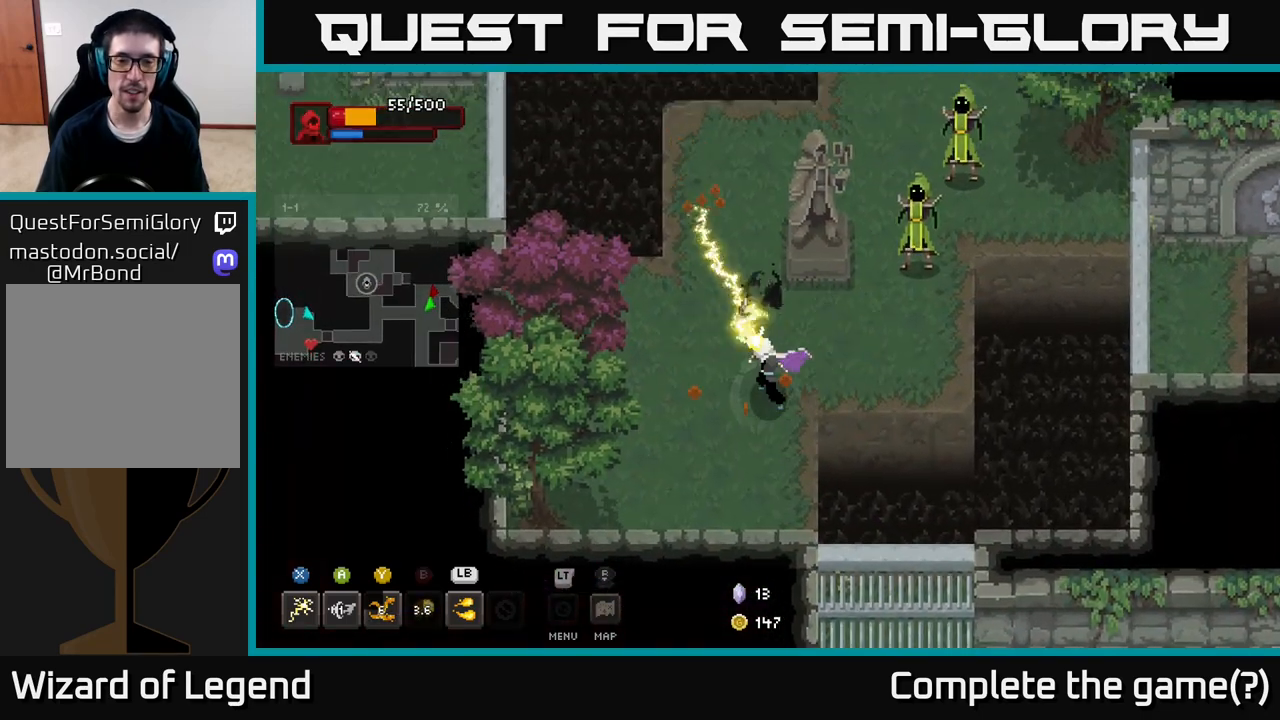
{"buttons": [], "left_stick": "up-right", "right_stick": "center", "events": [[267, "left_stick", "up"], [417, "X", "up"], [417, "left_stick", "up-right"]]}
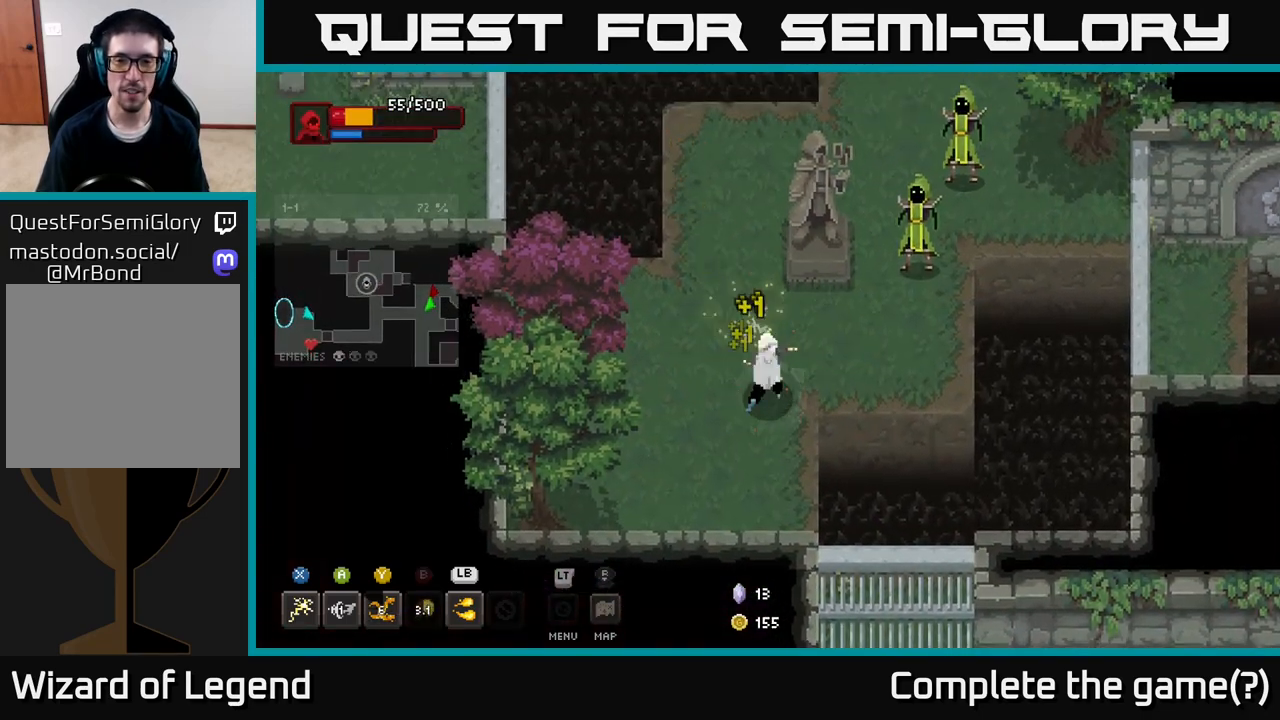
{"buttons": [], "left_stick": "up-right", "right_stick": "center", "events": []}
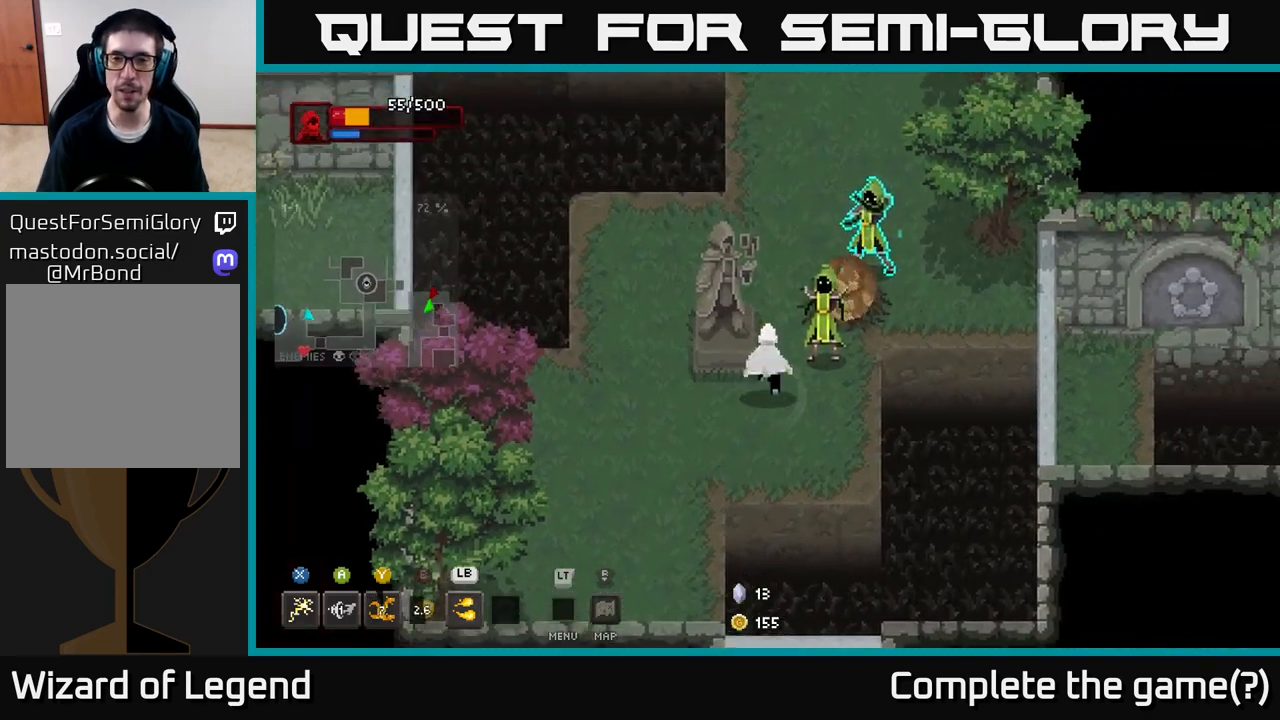
{"buttons": ["X"], "left_stick": "up-right", "right_stick": "center", "events": [[50, "X", "down"]]}
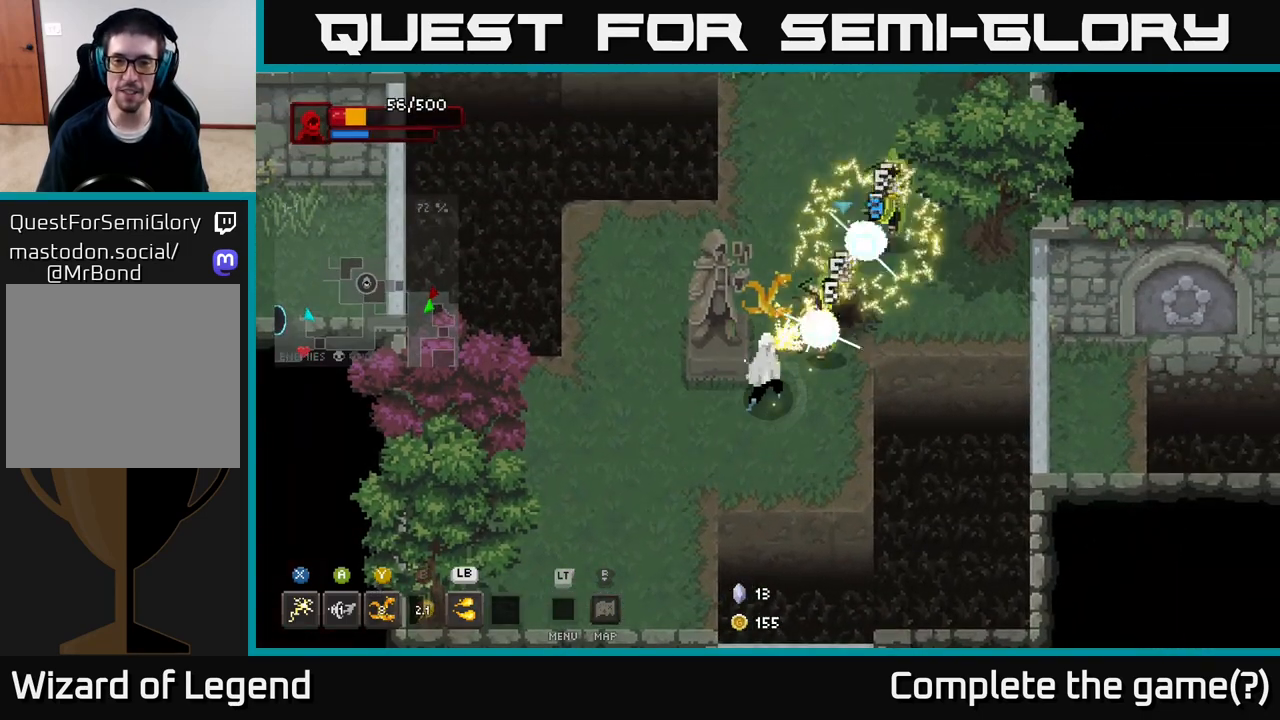
{"buttons": ["X"], "left_stick": "up-right", "right_stick": "center", "events": [[133, "X", "up"], [367, "X", "down"]]}
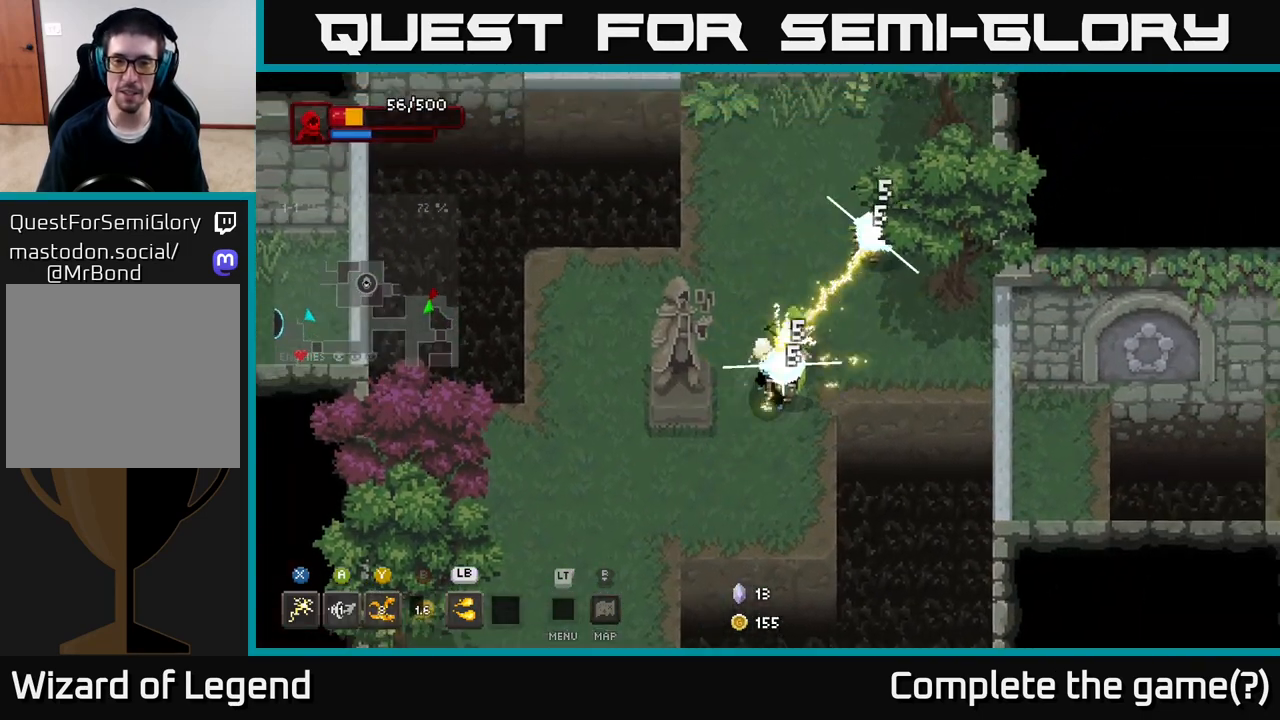
{"buttons": [], "left_stick": "up-right", "right_stick": "center", "events": [[450, "X", "up"]]}
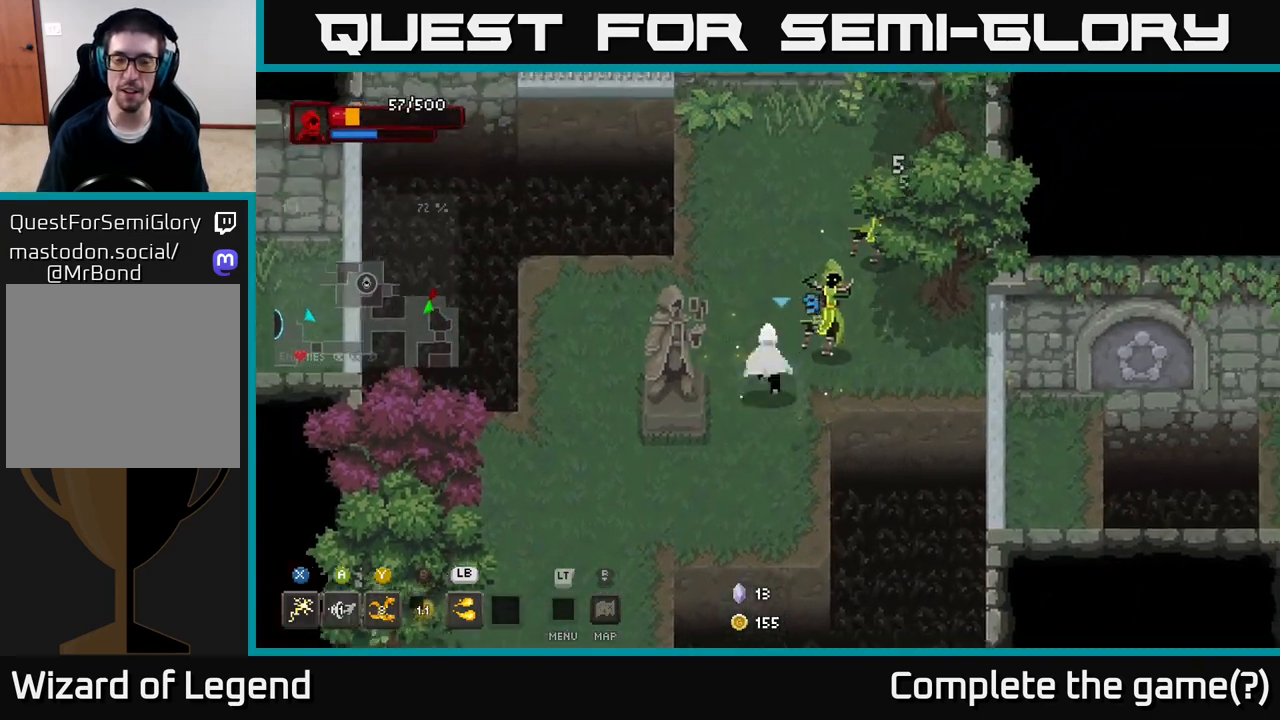
{"buttons": [], "left_stick": "up-right", "right_stick": "center", "events": [[100, "Y", "down"], [283, "Y", "up"]]}
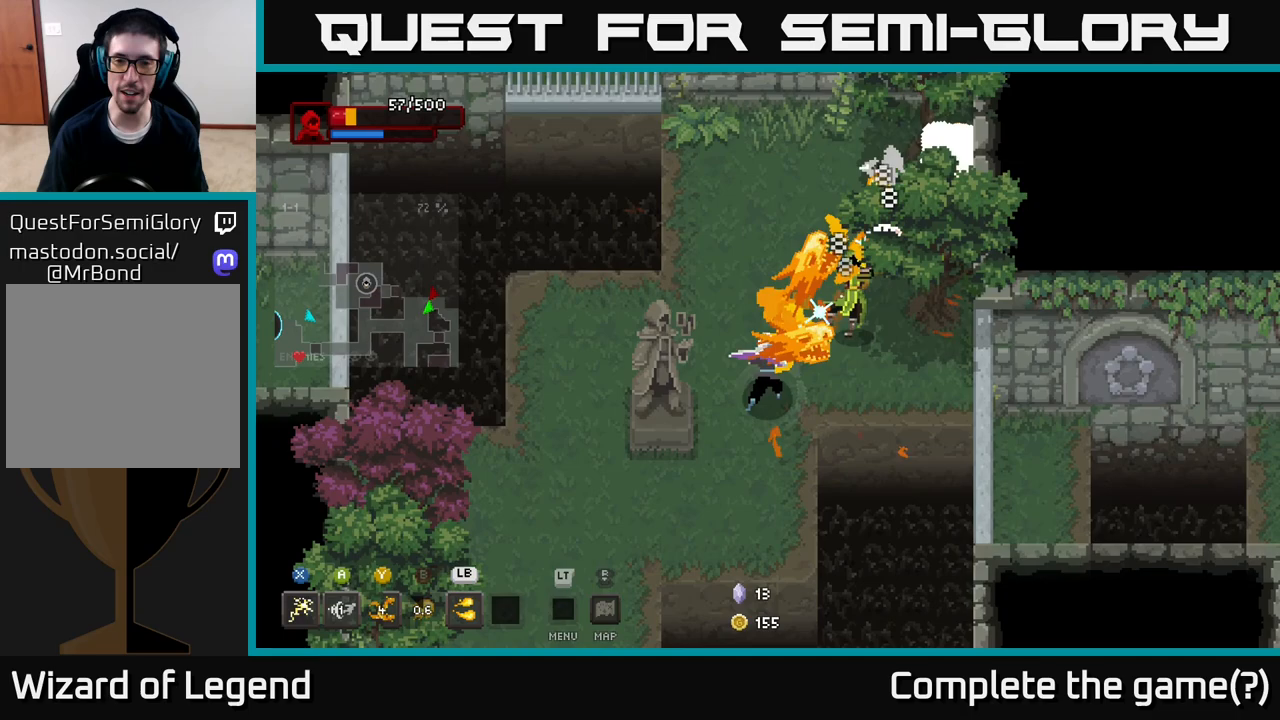
{"buttons": [], "left_stick": "up-right", "right_stick": "center", "events": []}
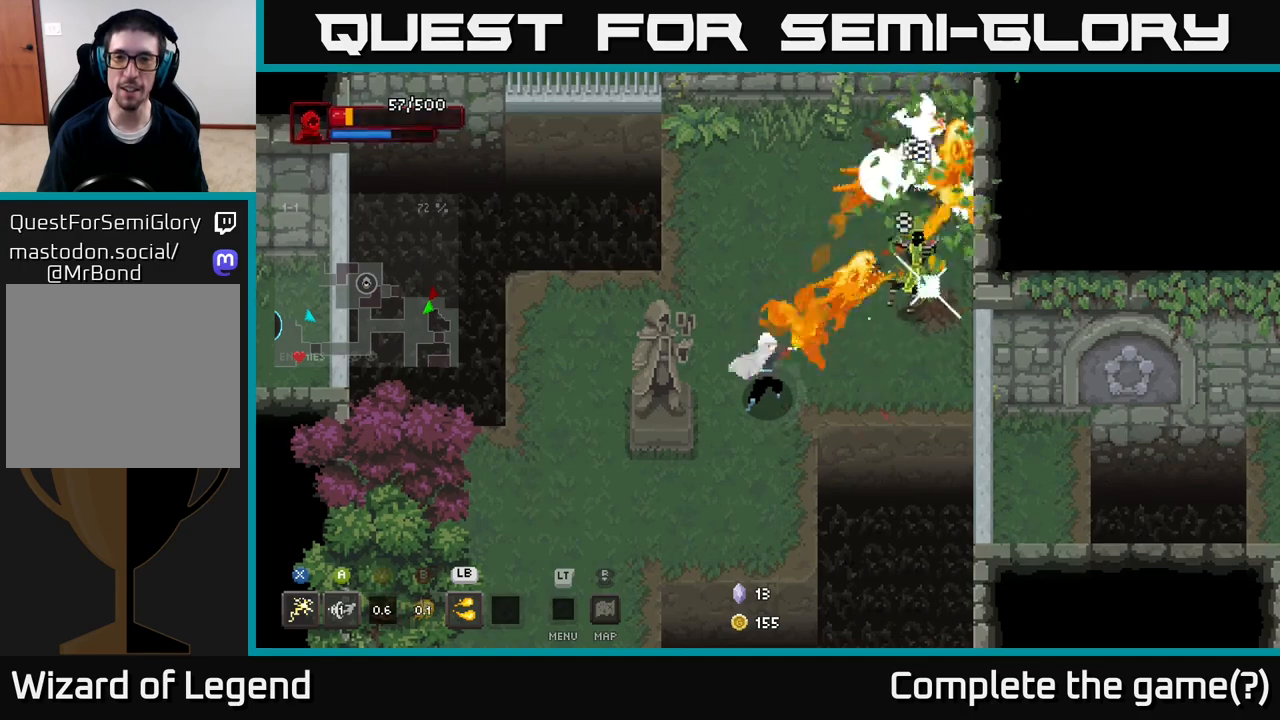
{"buttons": ["X"], "left_stick": "up-right", "right_stick": "center", "events": [[383, "X", "down"]]}
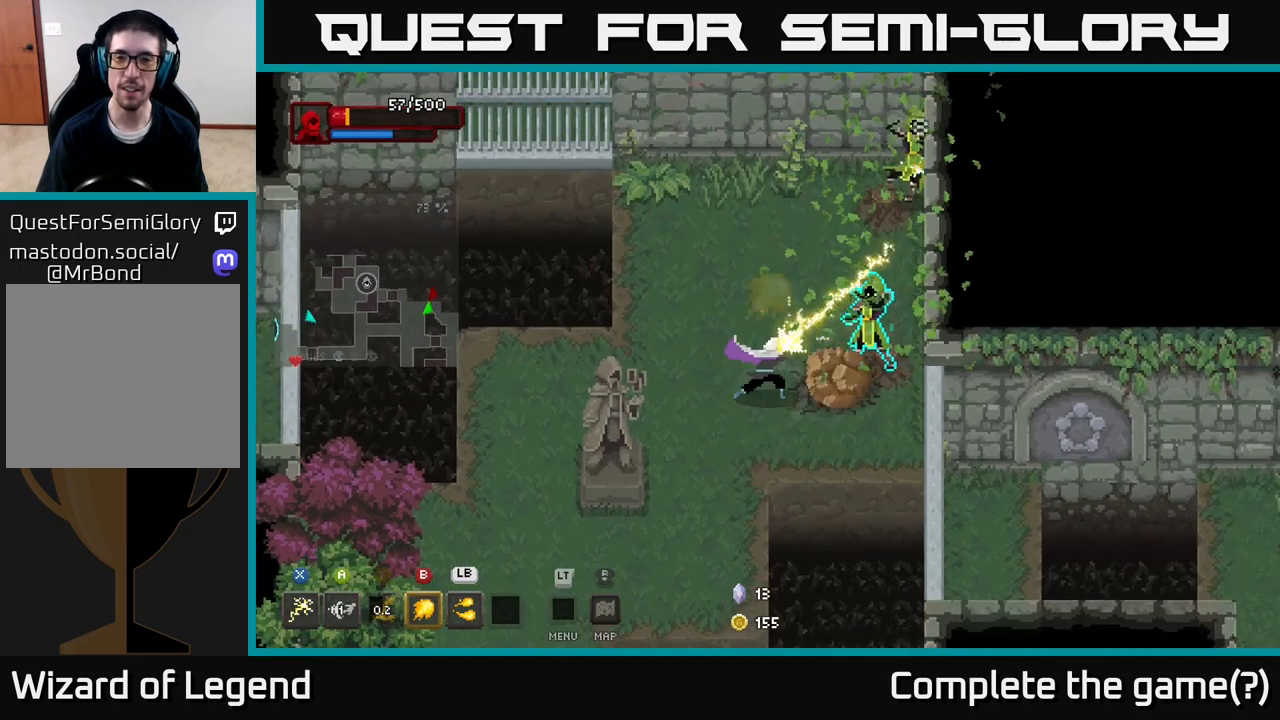
{"buttons": [], "left_stick": "right", "right_stick": "center", "events": [[217, "left_stick", "right"], [467, "X", "up"]]}
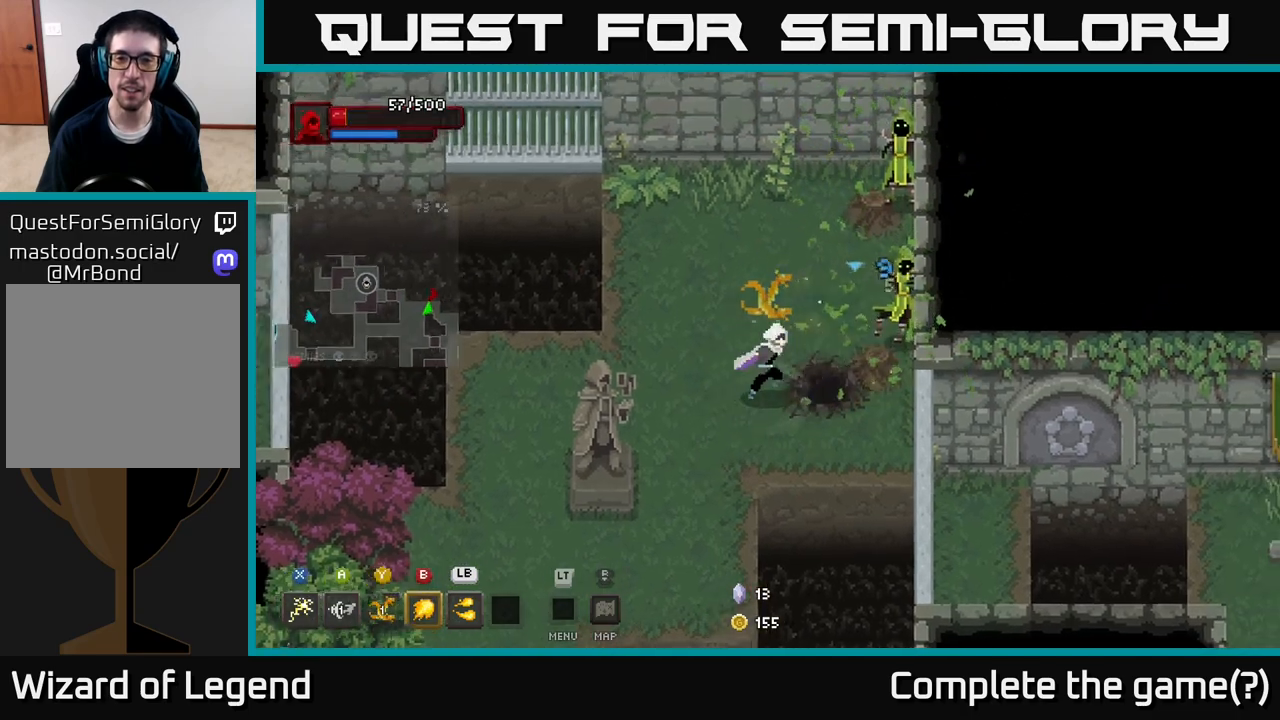
{"buttons": ["X"], "left_stick": "up-right", "right_stick": "center", "events": [[100, "left_stick", "up-right"], [333, "X", "down"]]}
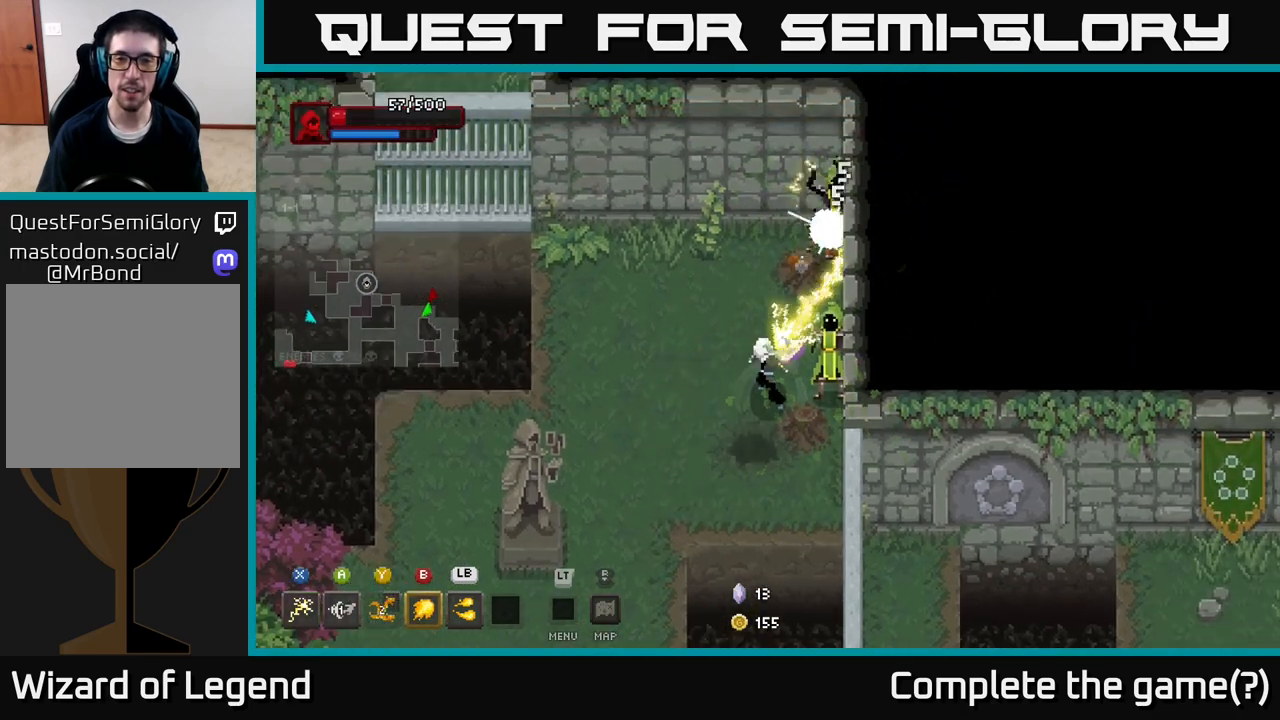
{"buttons": ["X"], "left_stick": "right", "right_stick": "center", "events": [[350, "X", "up"], [367, "left_stick", "right"], [450, "X", "down"]]}
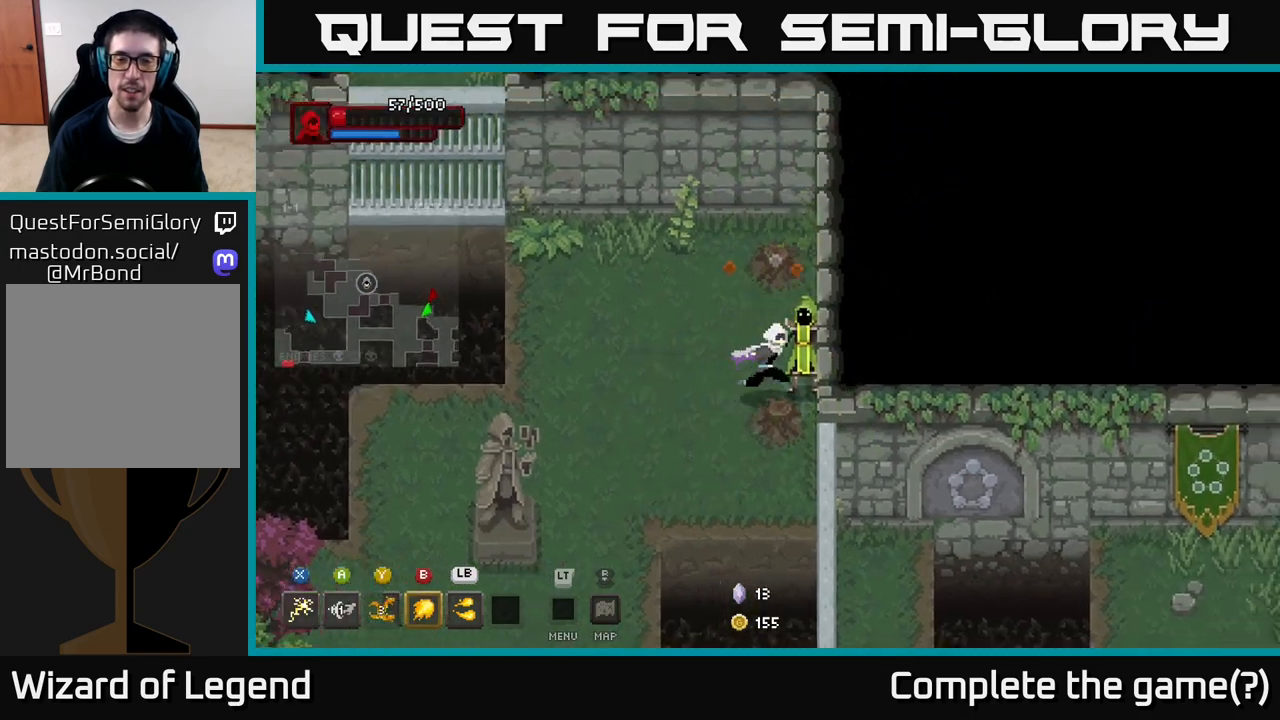
{"buttons": ["X"], "left_stick": "up", "right_stick": "center", "events": [[333, "X", "up"], [400, "X", "down"], [400, "left_stick", "up"]]}
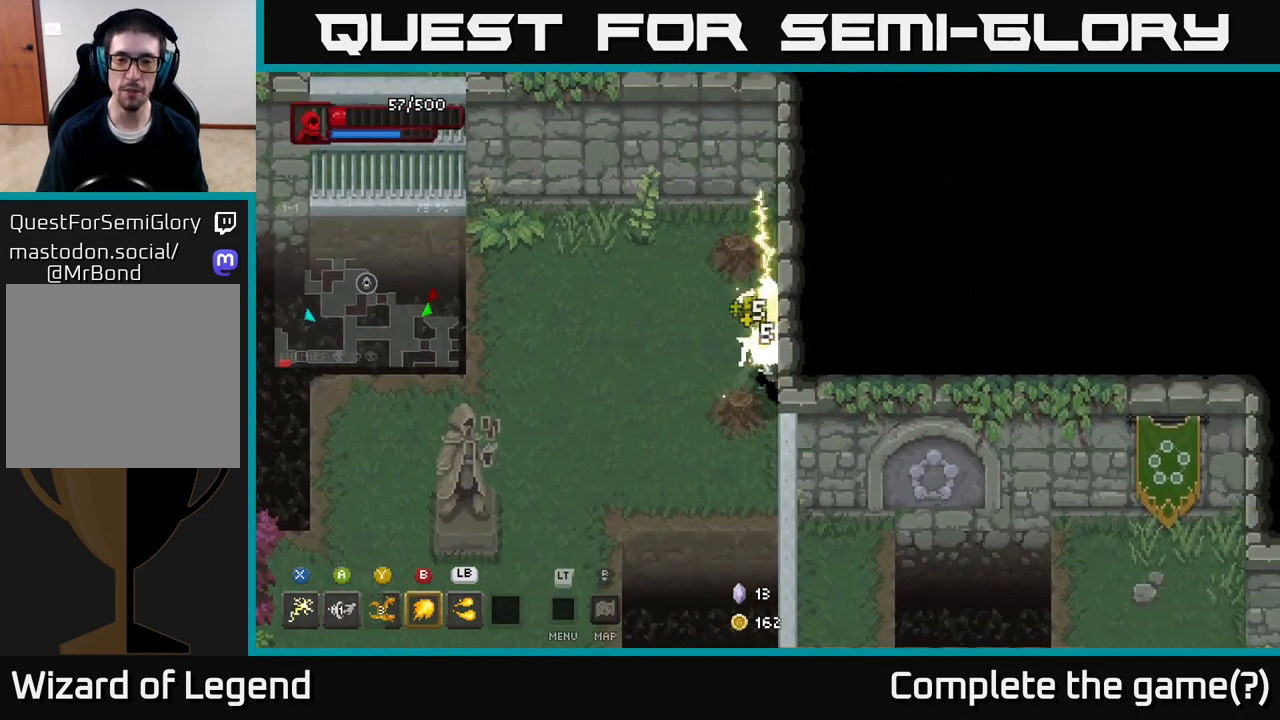
{"buttons": ["X"], "left_stick": "center", "right_stick": "center", "events": [[383, "left_stick", "center"]]}
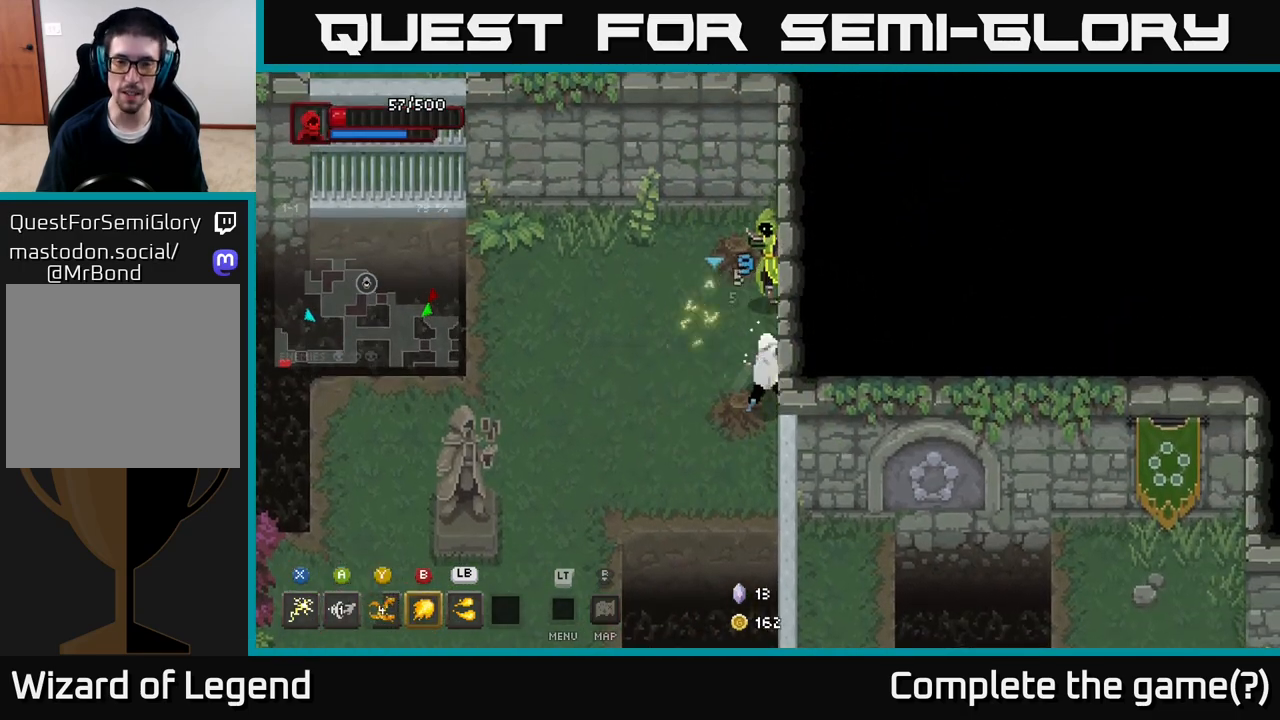
{"buttons": ["X"], "left_stick": "up", "right_stick": "center", "events": [[33, "X", "up"], [50, "left_stick", "up"], [250, "left_stick", "center"], [283, "X", "down"], [317, "left_stick", "up"]]}
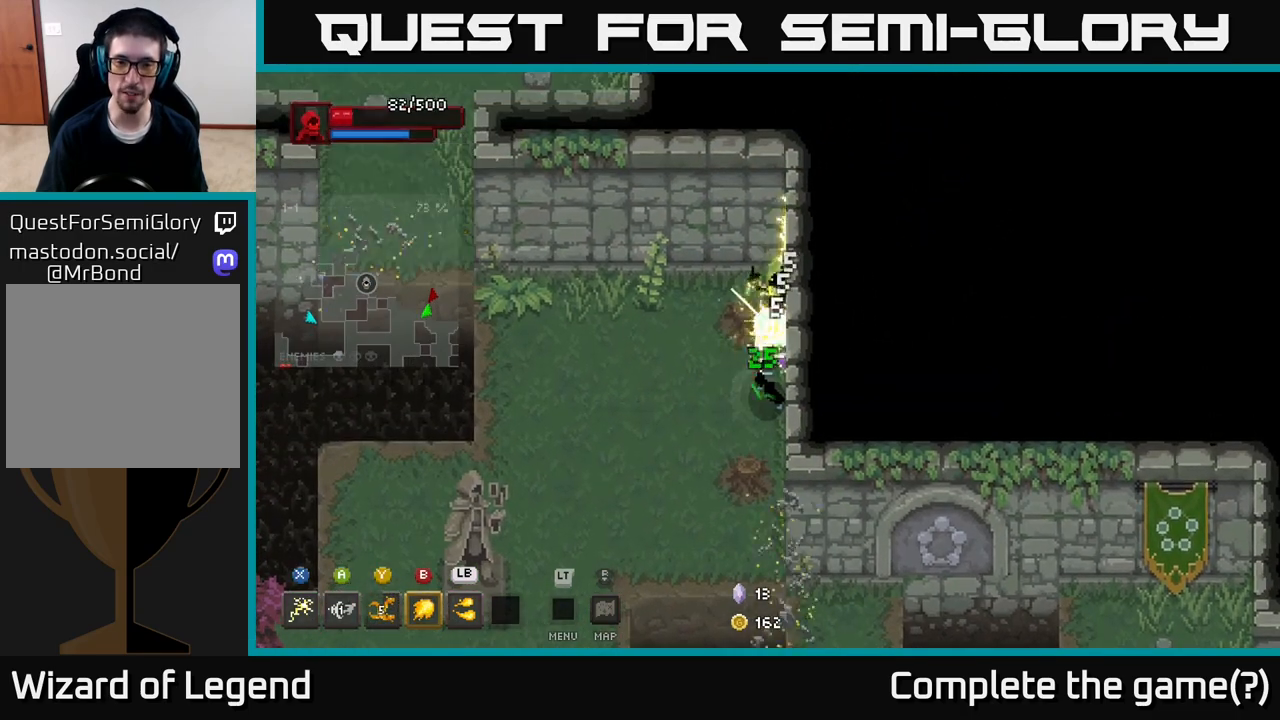
{"buttons": [], "left_stick": "up", "right_stick": "center", "events": [[400, "X", "up"]]}
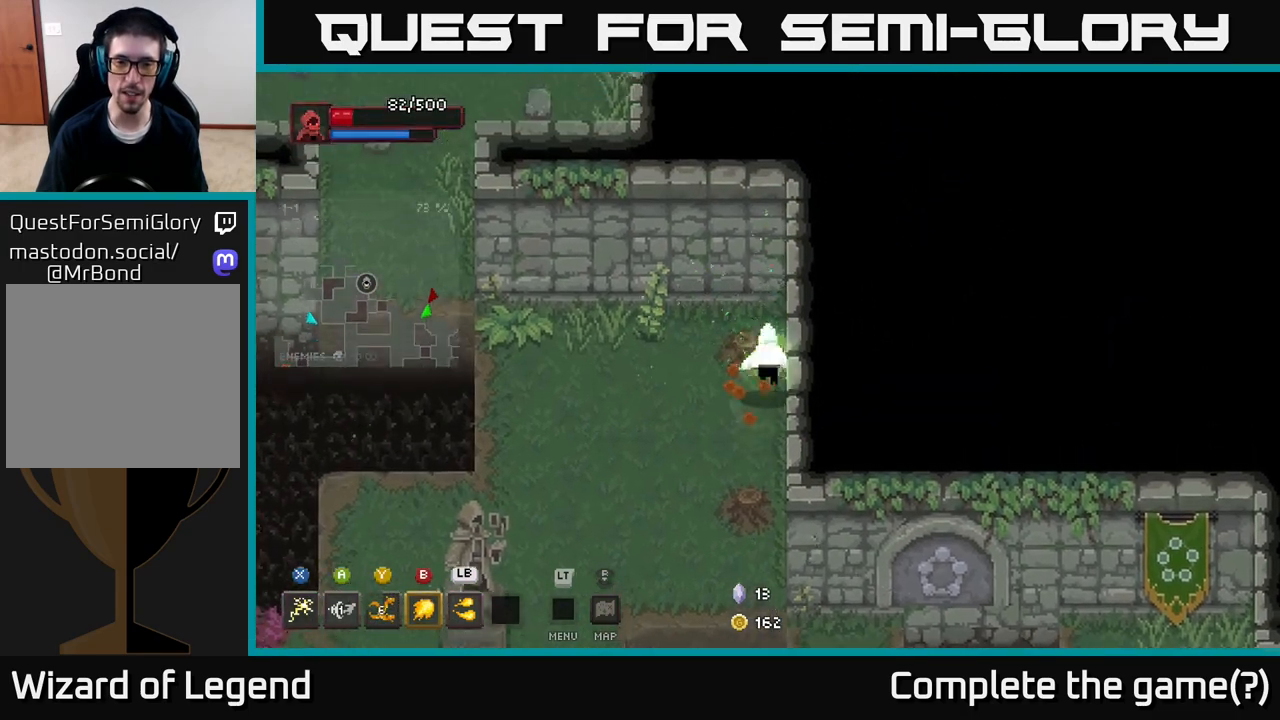
{"buttons": [], "left_stick": "left", "right_stick": "center", "events": [[83, "left_stick", "down-left"], [433, "left_stick", "left"]]}
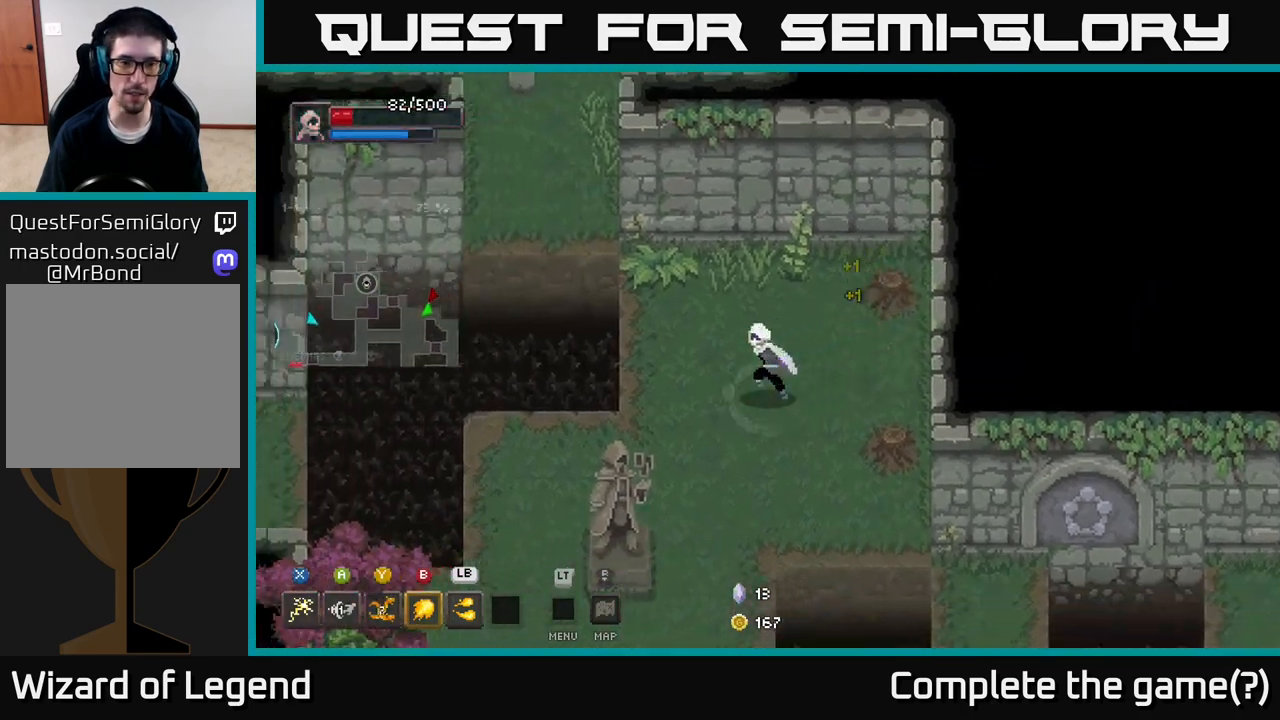
{"buttons": ["A"], "left_stick": "up-left", "right_stick": "center", "events": [[133, "left_stick", "up-left"], [433, "A", "down"]]}
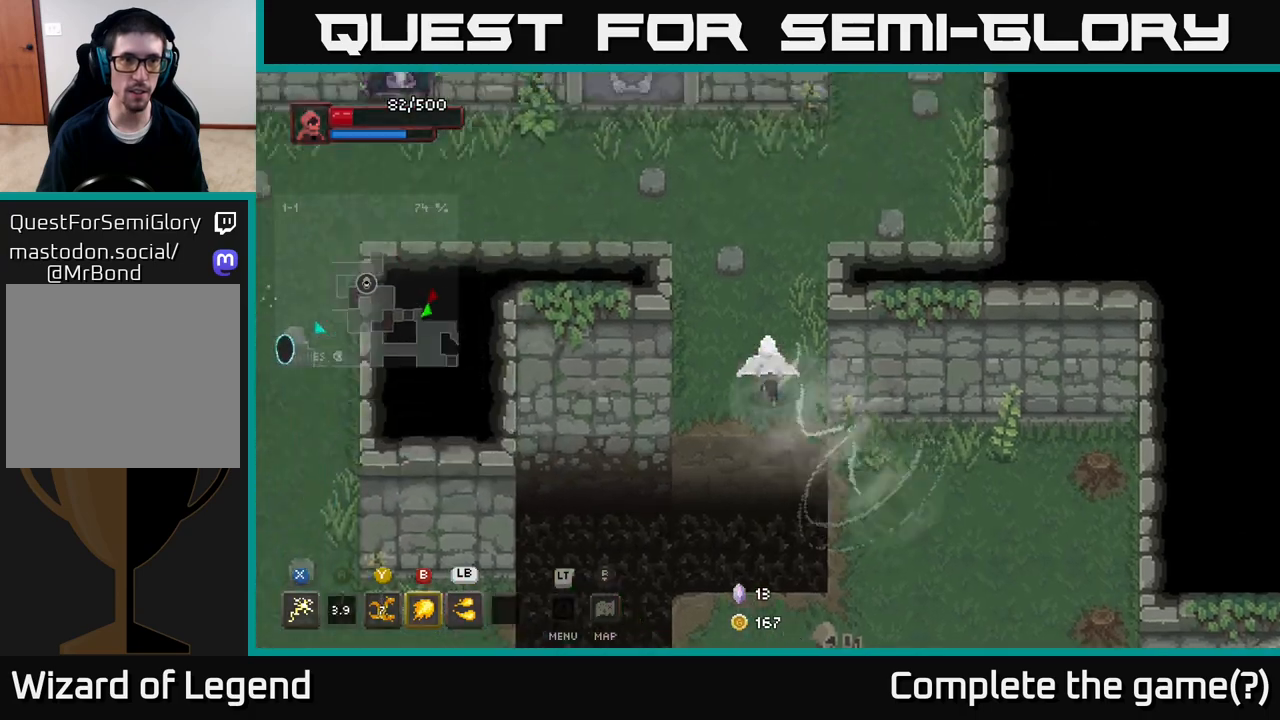
{"buttons": [], "left_stick": "up", "right_stick": "center", "events": [[167, "left_stick", "up"], [183, "A", "up"]]}
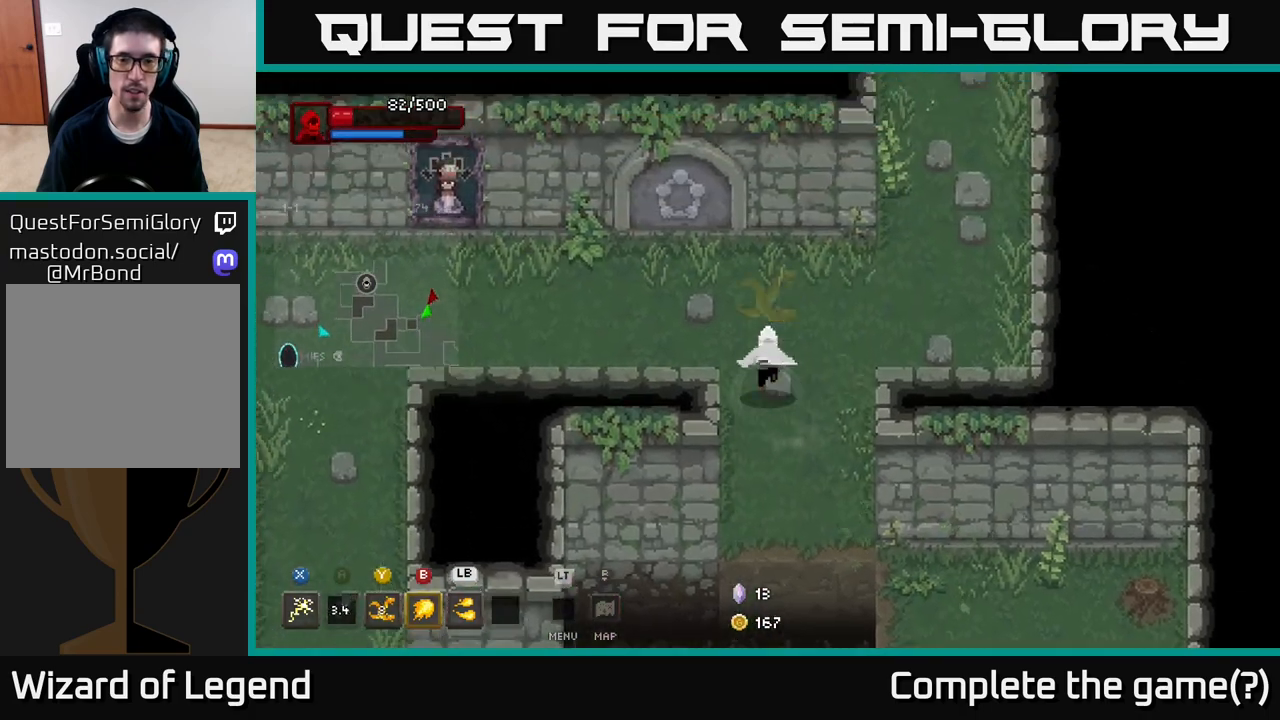
{"buttons": [], "left_stick": "right", "right_stick": "center", "events": [[217, "left_stick", "up-right"], [333, "left_stick", "right"]]}
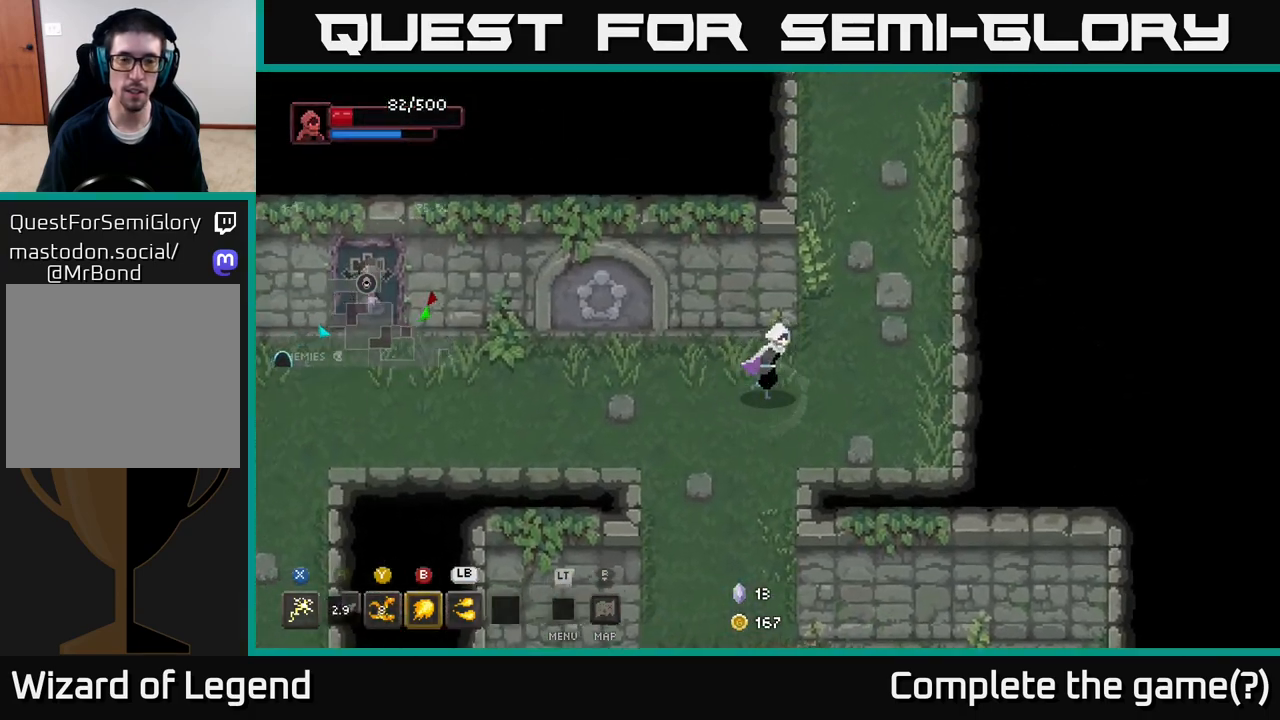
{"buttons": [], "left_stick": "up", "right_stick": "center", "events": [[17, "left_stick", "up-right"], [250, "left_stick", "up"]]}
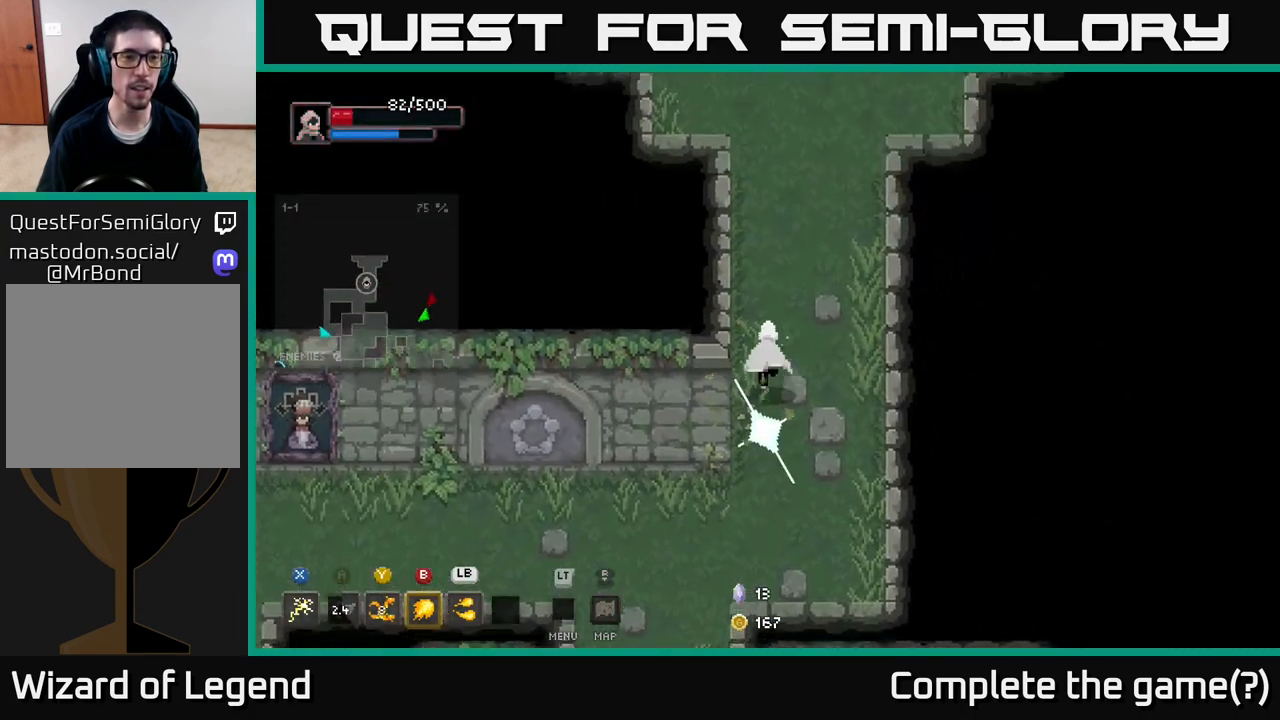
{"buttons": [], "left_stick": "up", "right_stick": "center", "events": []}
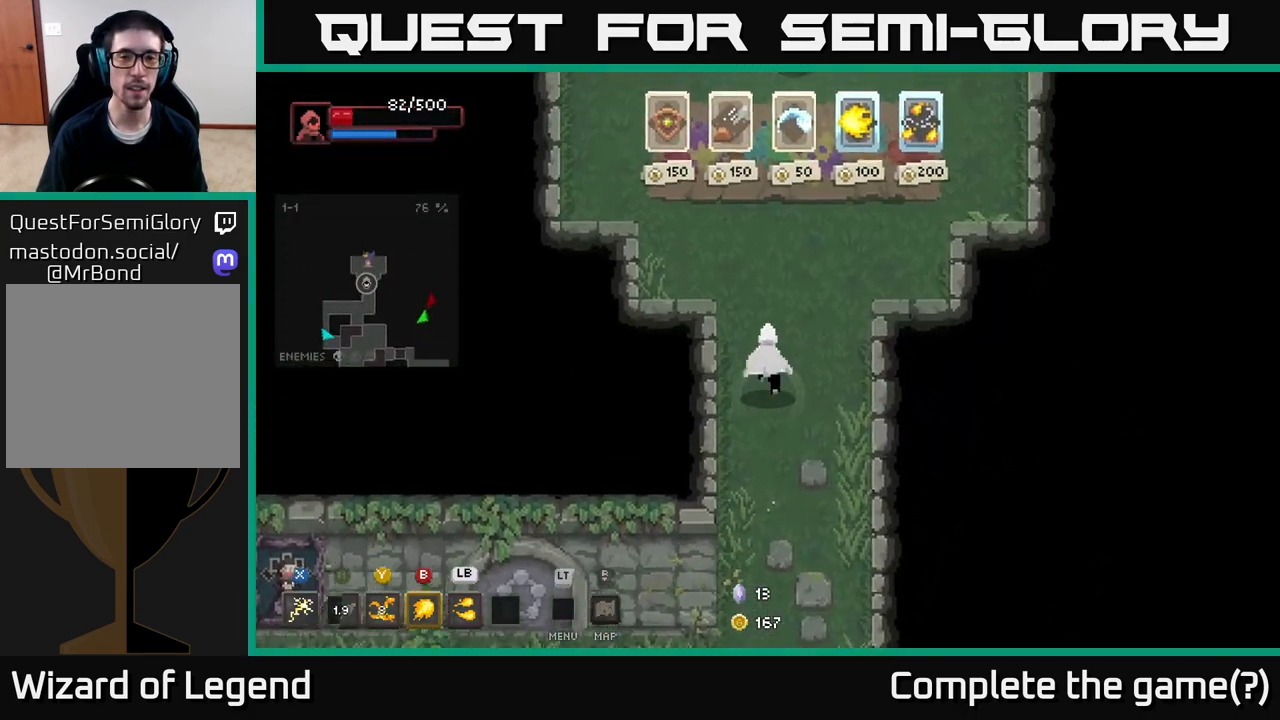
{"buttons": [], "left_stick": "center", "right_stick": "center", "events": [[350, "left_stick", "center"]]}
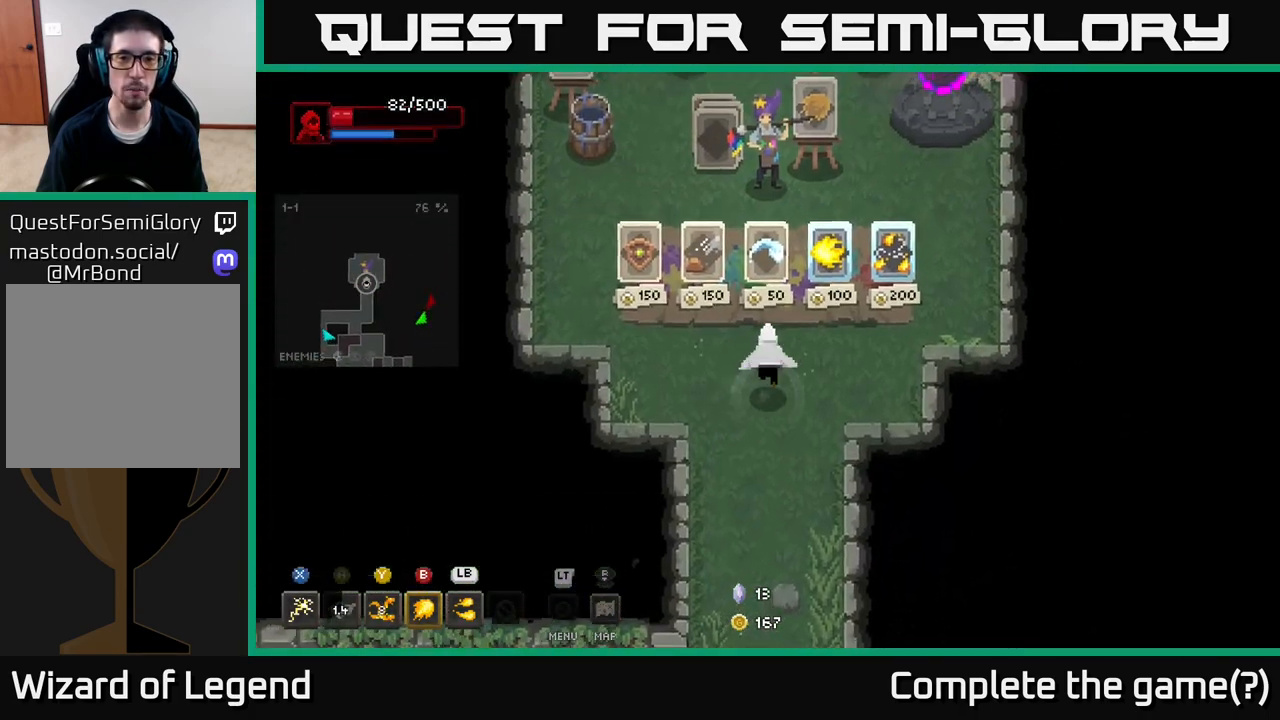
{"buttons": [], "left_stick": "center", "right_stick": "center", "events": []}
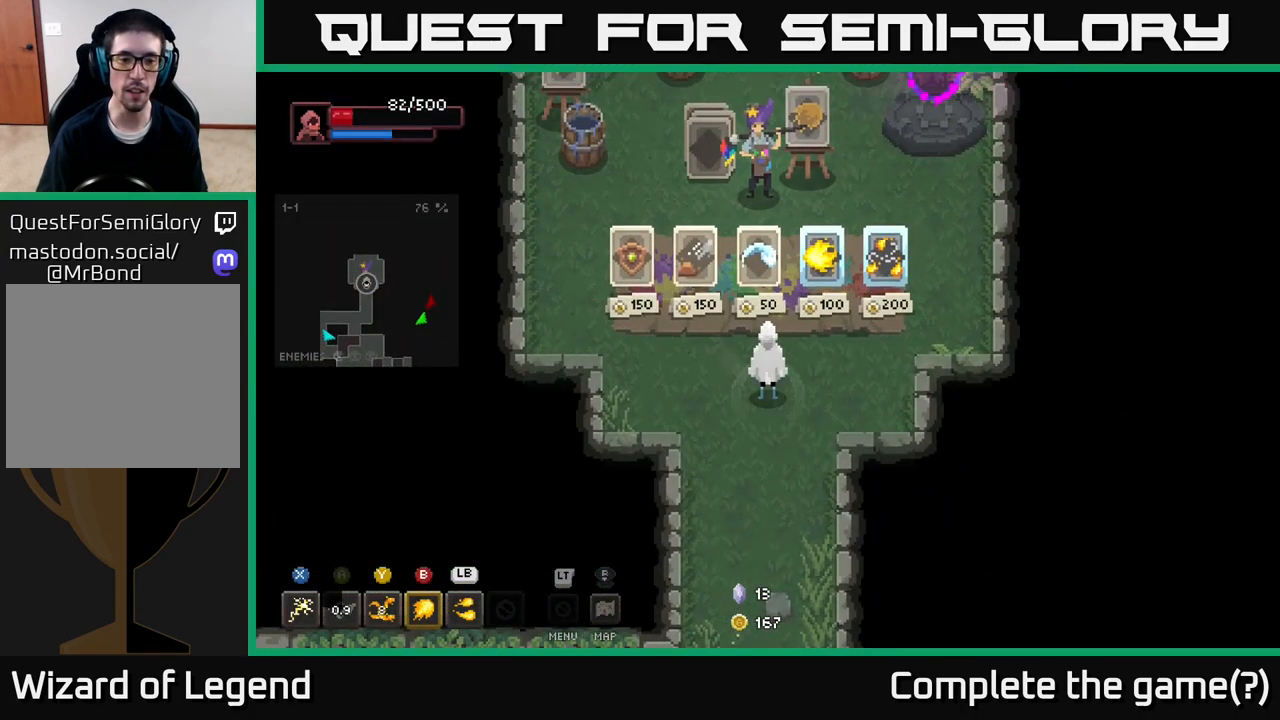
{"buttons": [], "left_stick": "center", "right_stick": "center", "events": []}
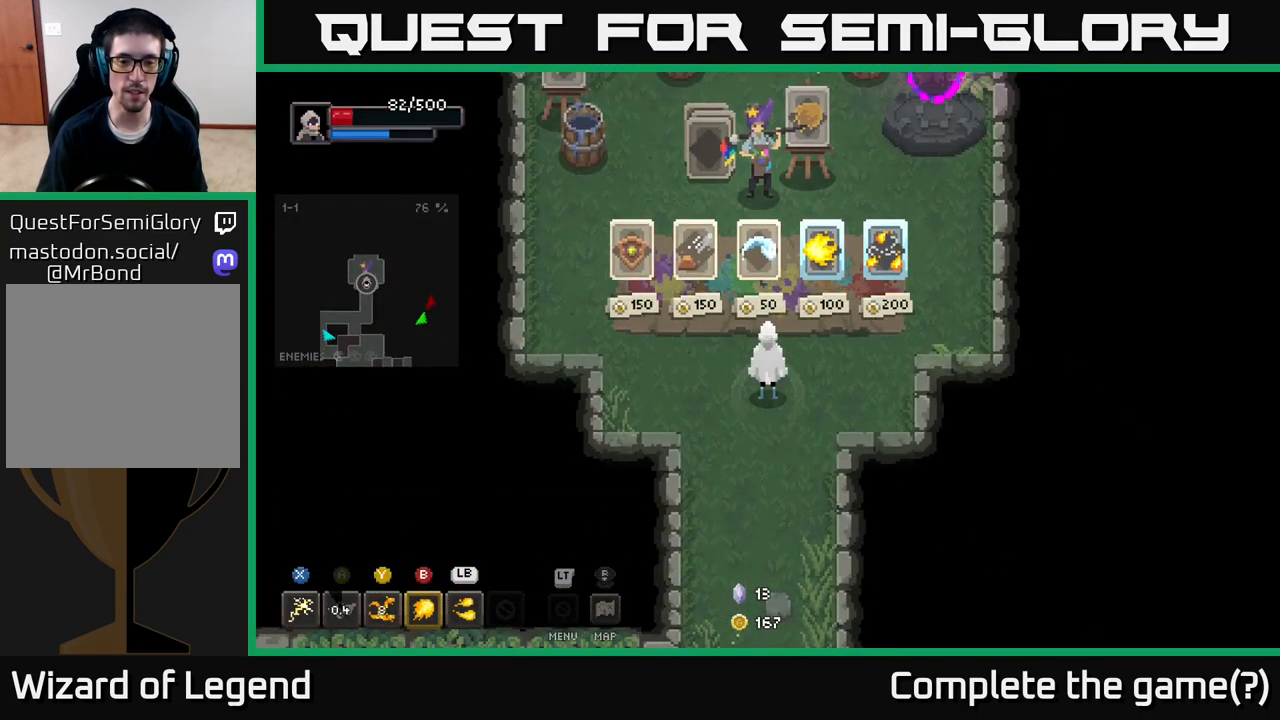
{"buttons": [], "left_stick": "center", "right_stick": "center", "events": []}
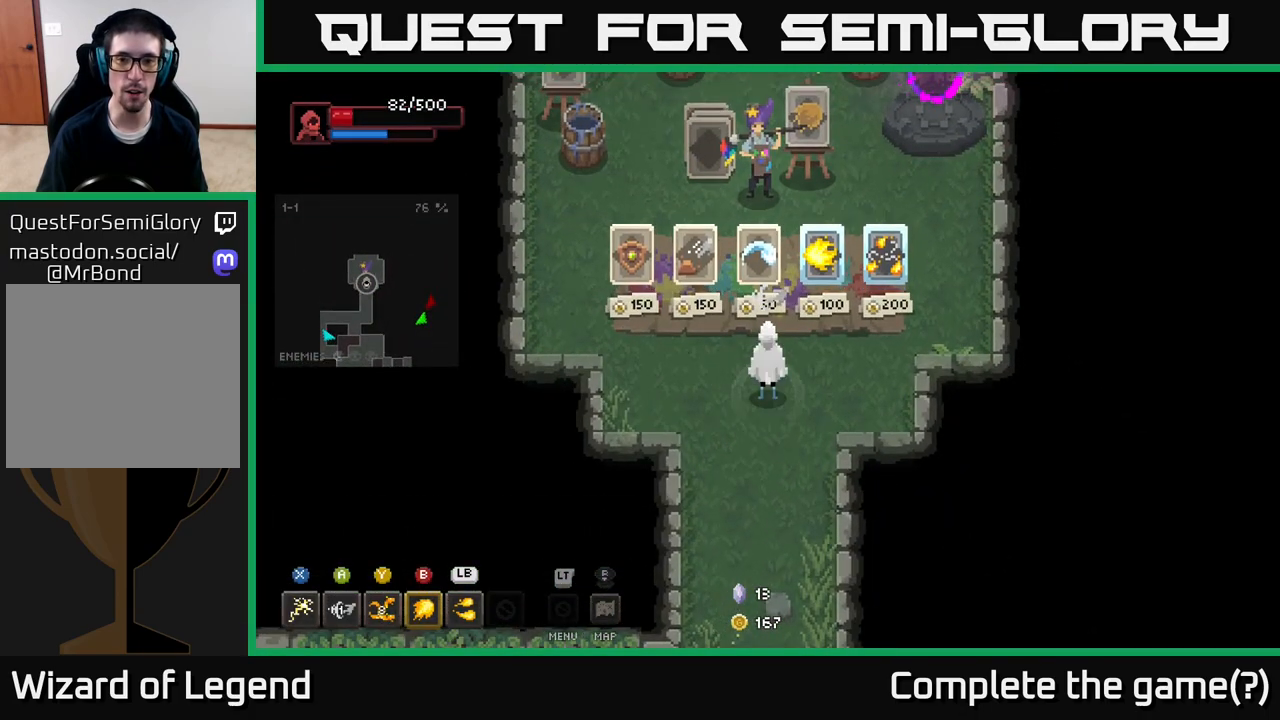
{"buttons": [], "left_stick": "center", "right_stick": "center", "events": []}
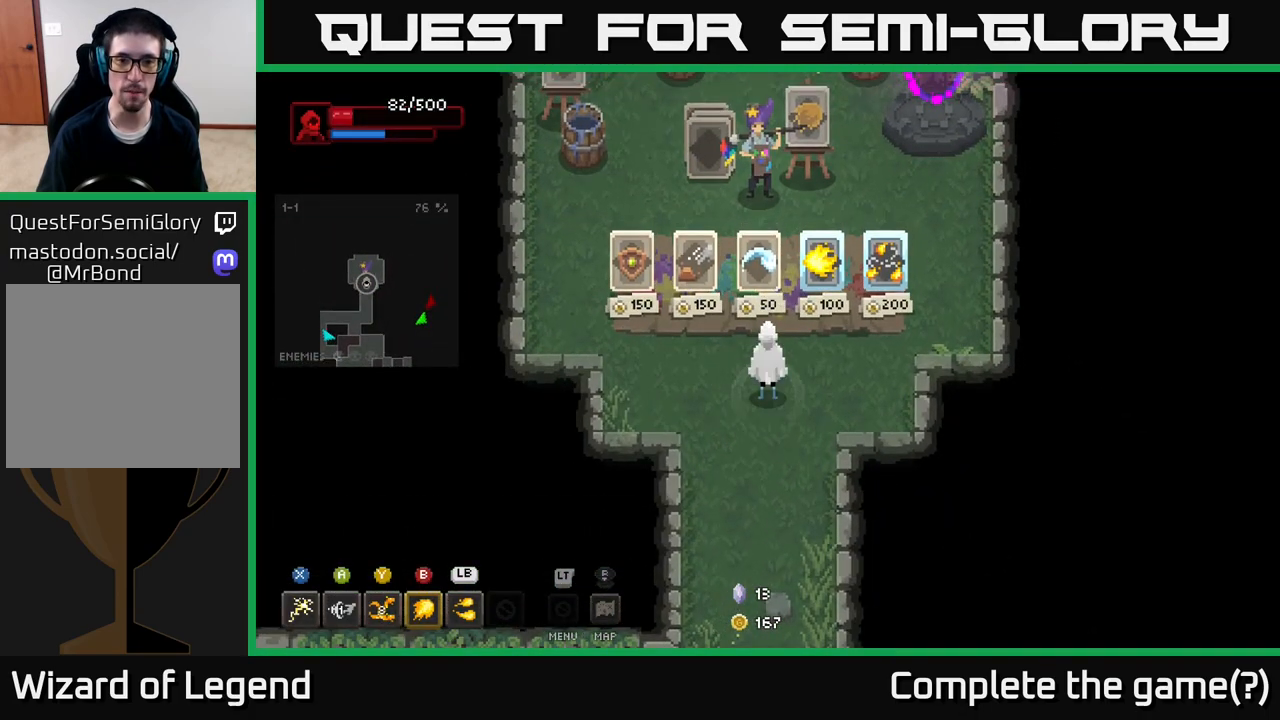
{"buttons": [], "left_stick": "left", "right_stick": "center", "events": [[167, "left_stick", "up"], [333, "left_stick", "center"], [433, "left_stick", "left"]]}